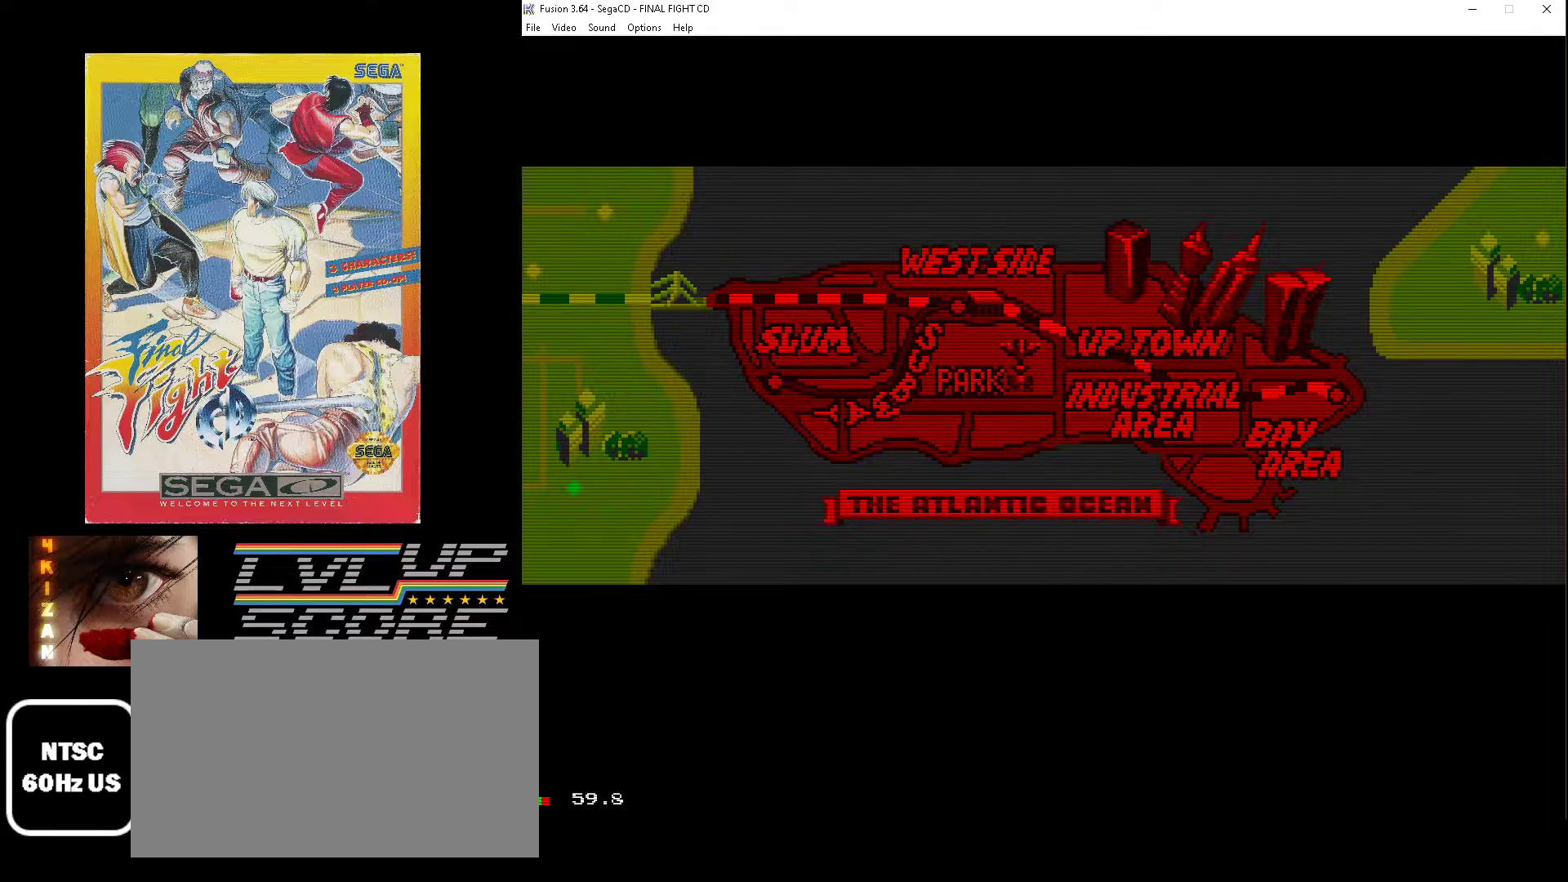
Gameplay with a controller (Xbox layout); each line is a JSON object with the inputs held at the frame after it. "events" lists button and stick changes between this image and that frame as [ms after this image, input, new state], when the widget could be followed in between. Not read: L1 L2 L3 R1 R2 R3.
{"buttons": [], "events": [[333, "SELECT", "down"], [450, "SELECT", "up"]]}
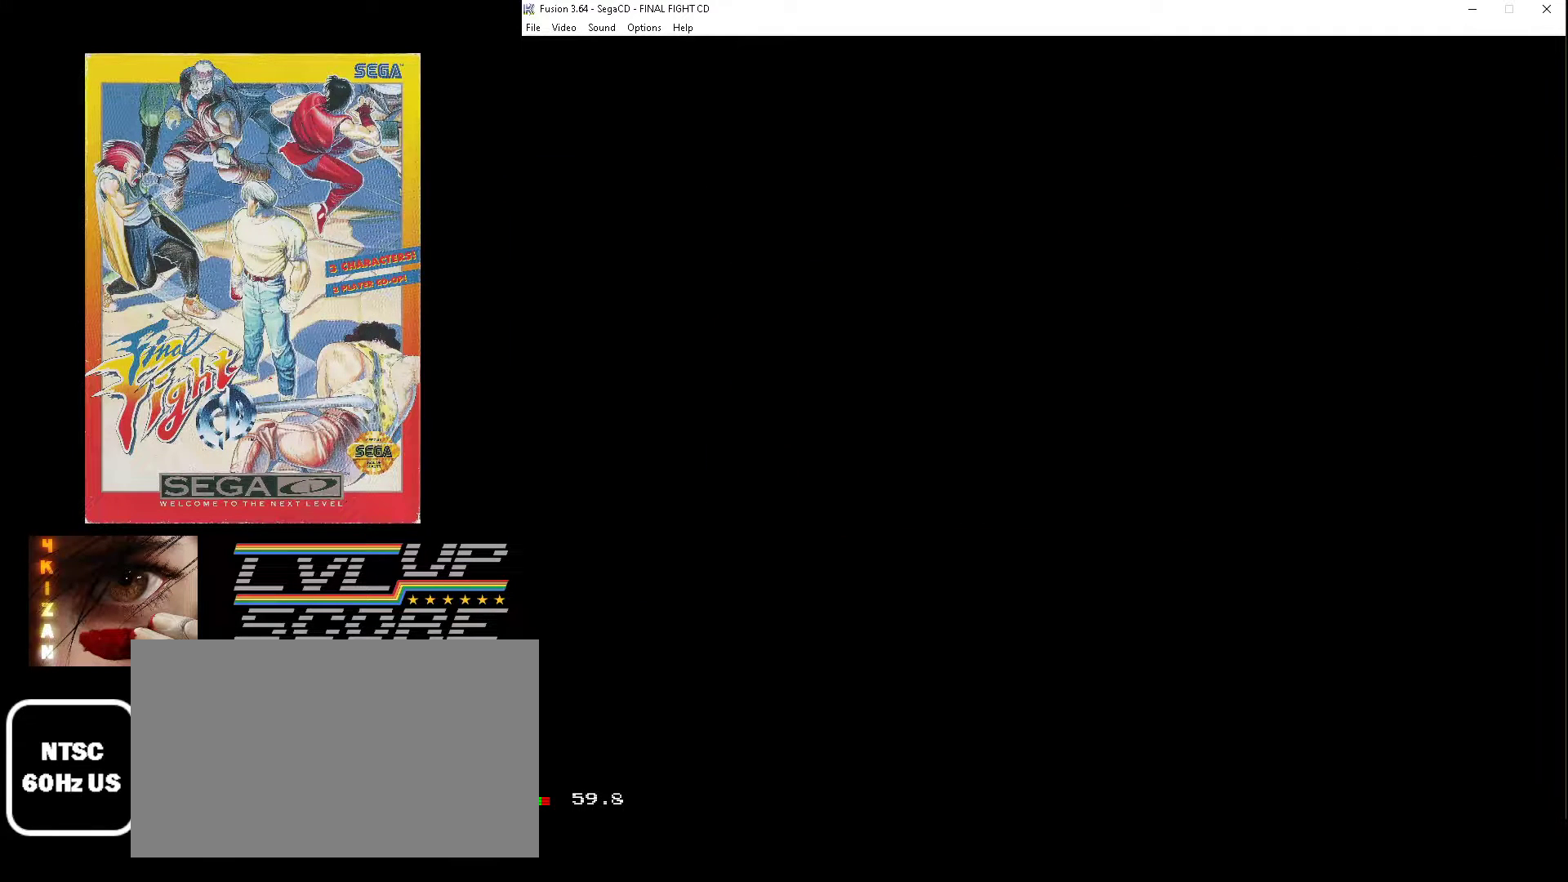
{"buttons": [], "events": []}
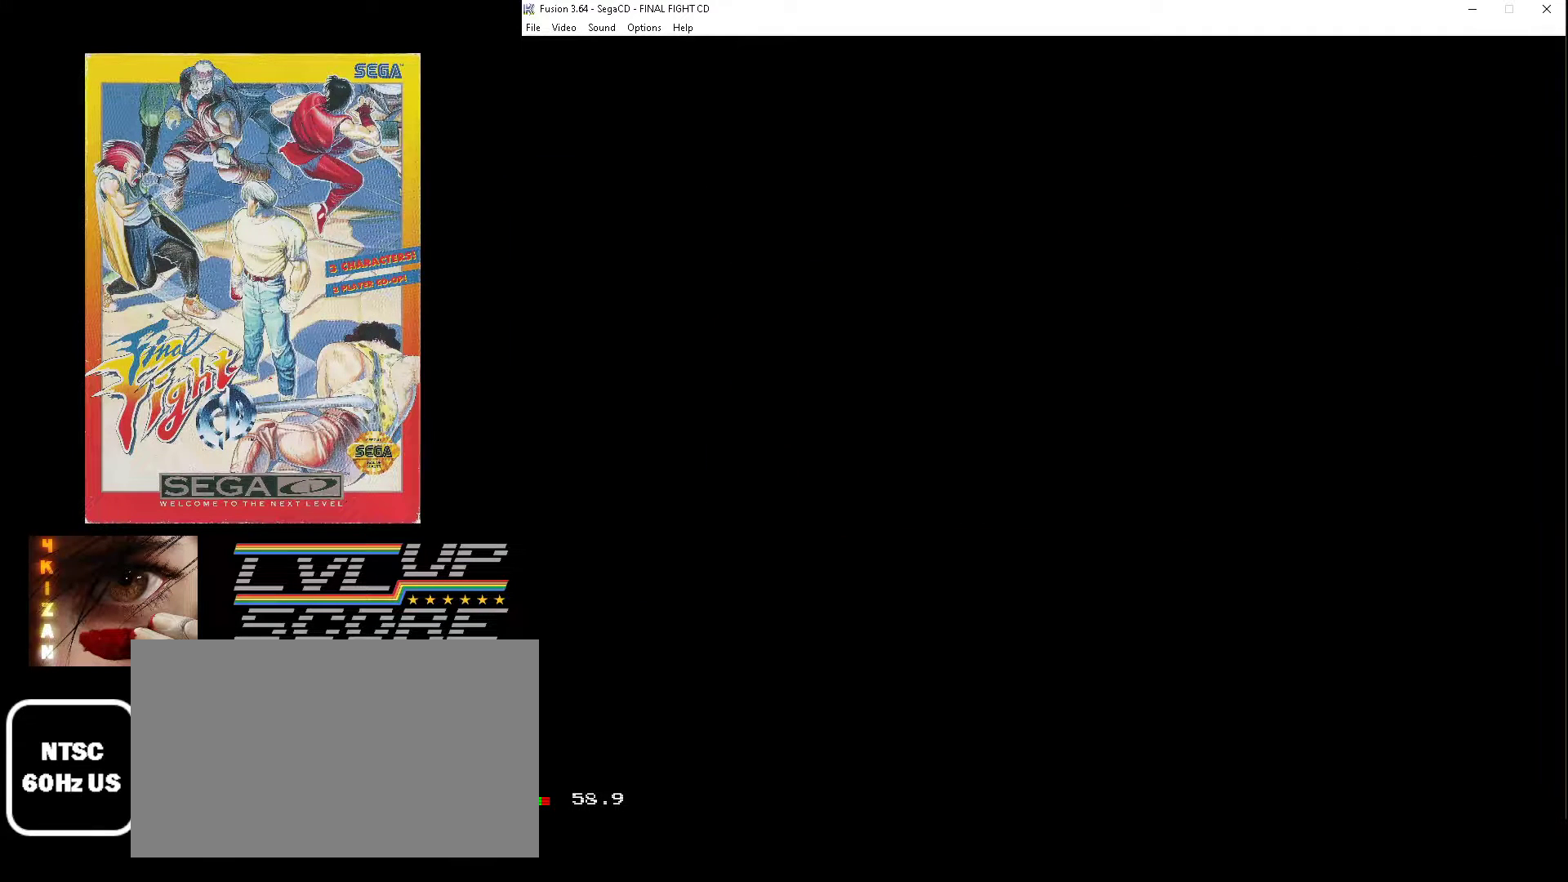
{"buttons": [], "events": []}
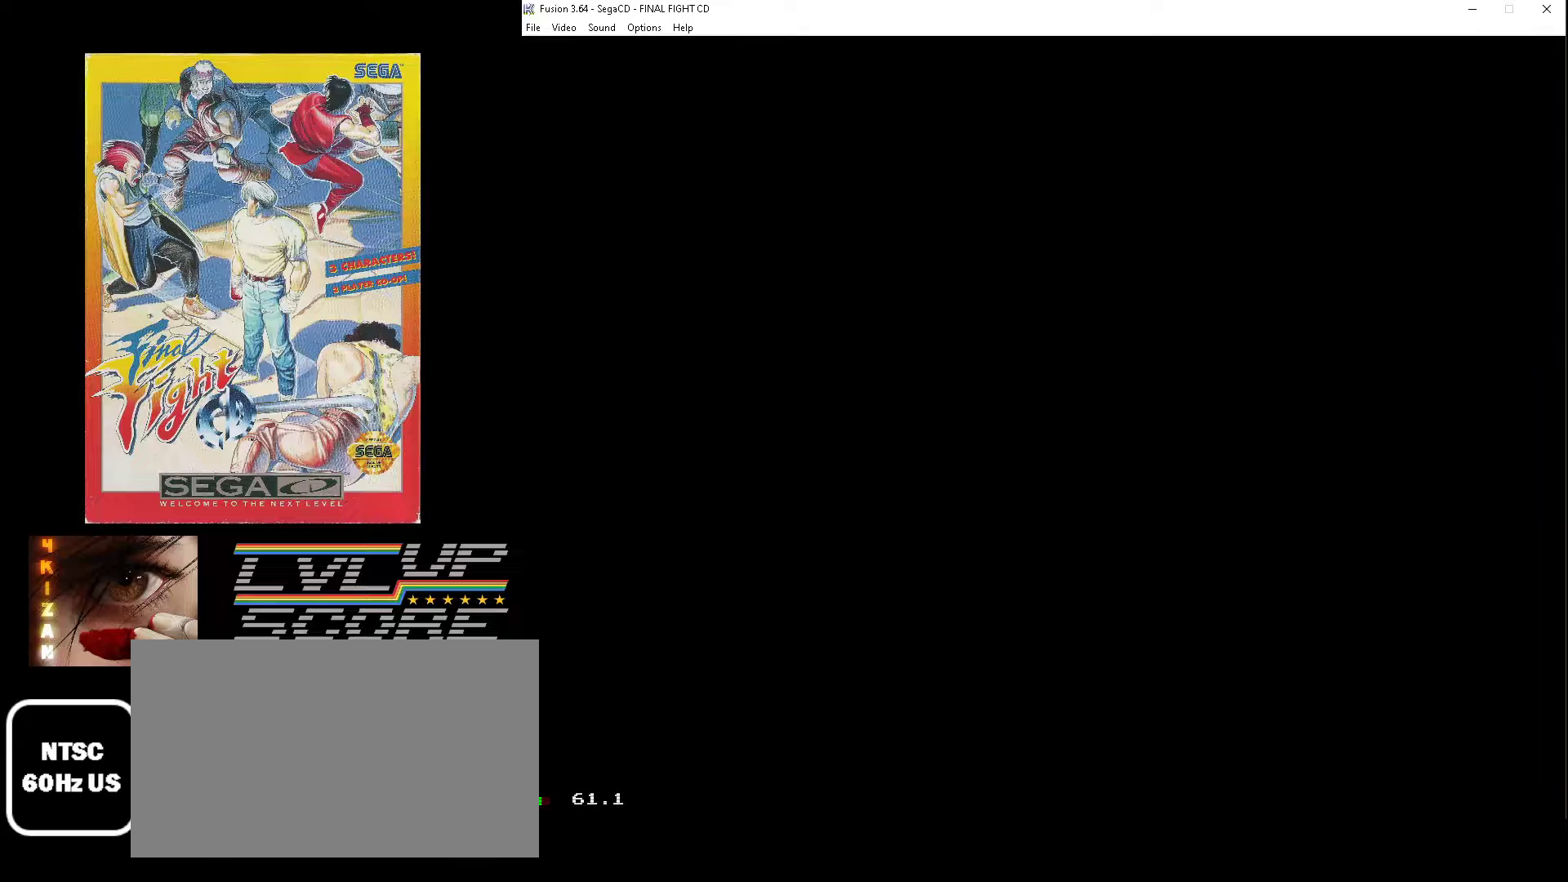
{"buttons": [], "events": []}
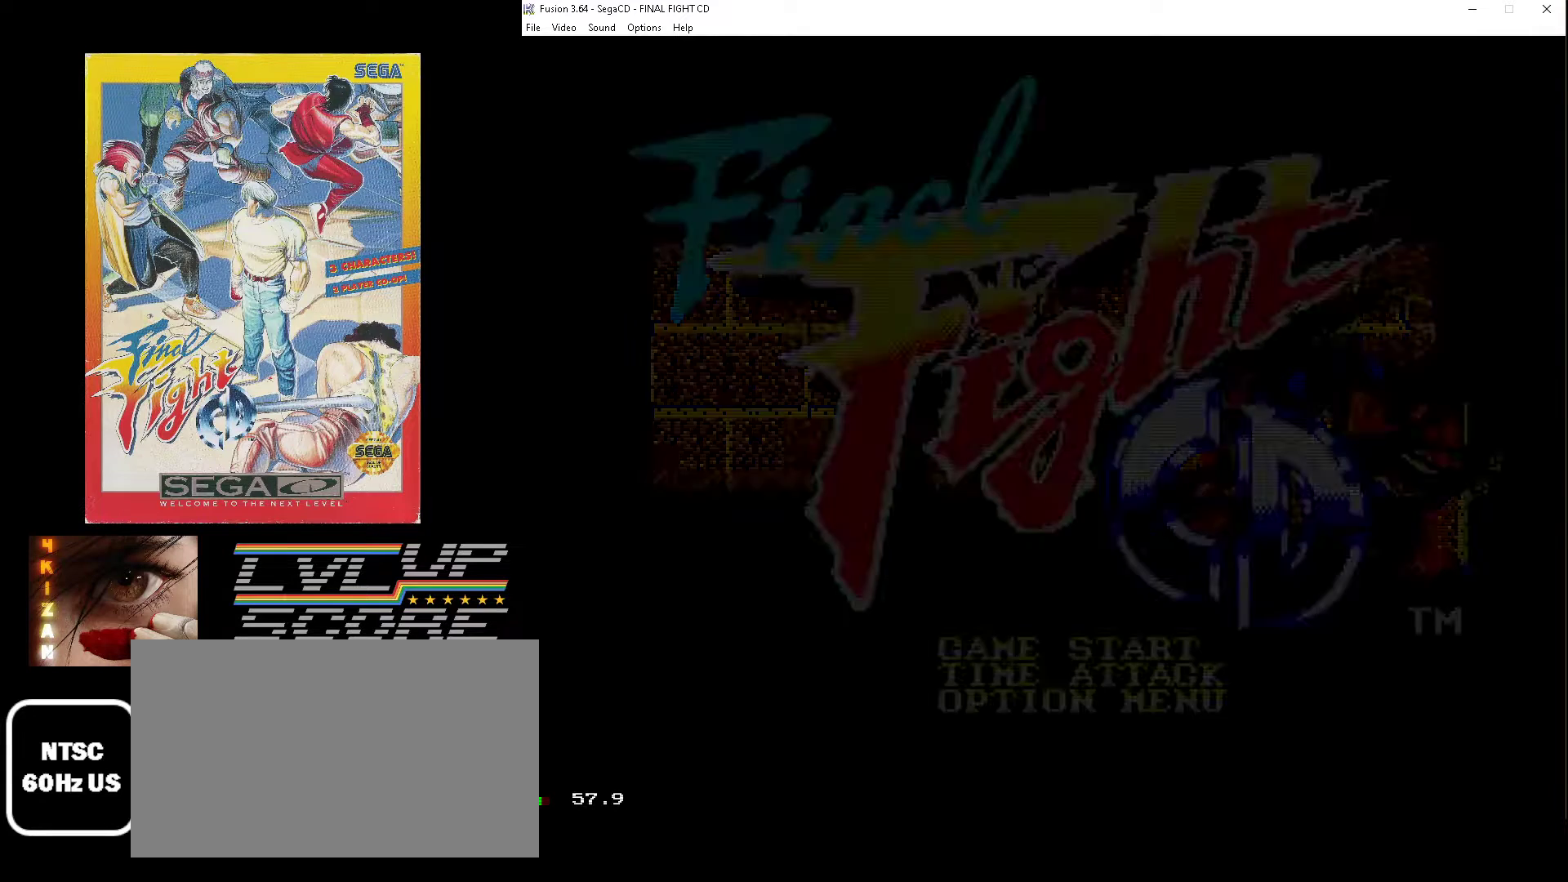
{"buttons": [], "events": []}
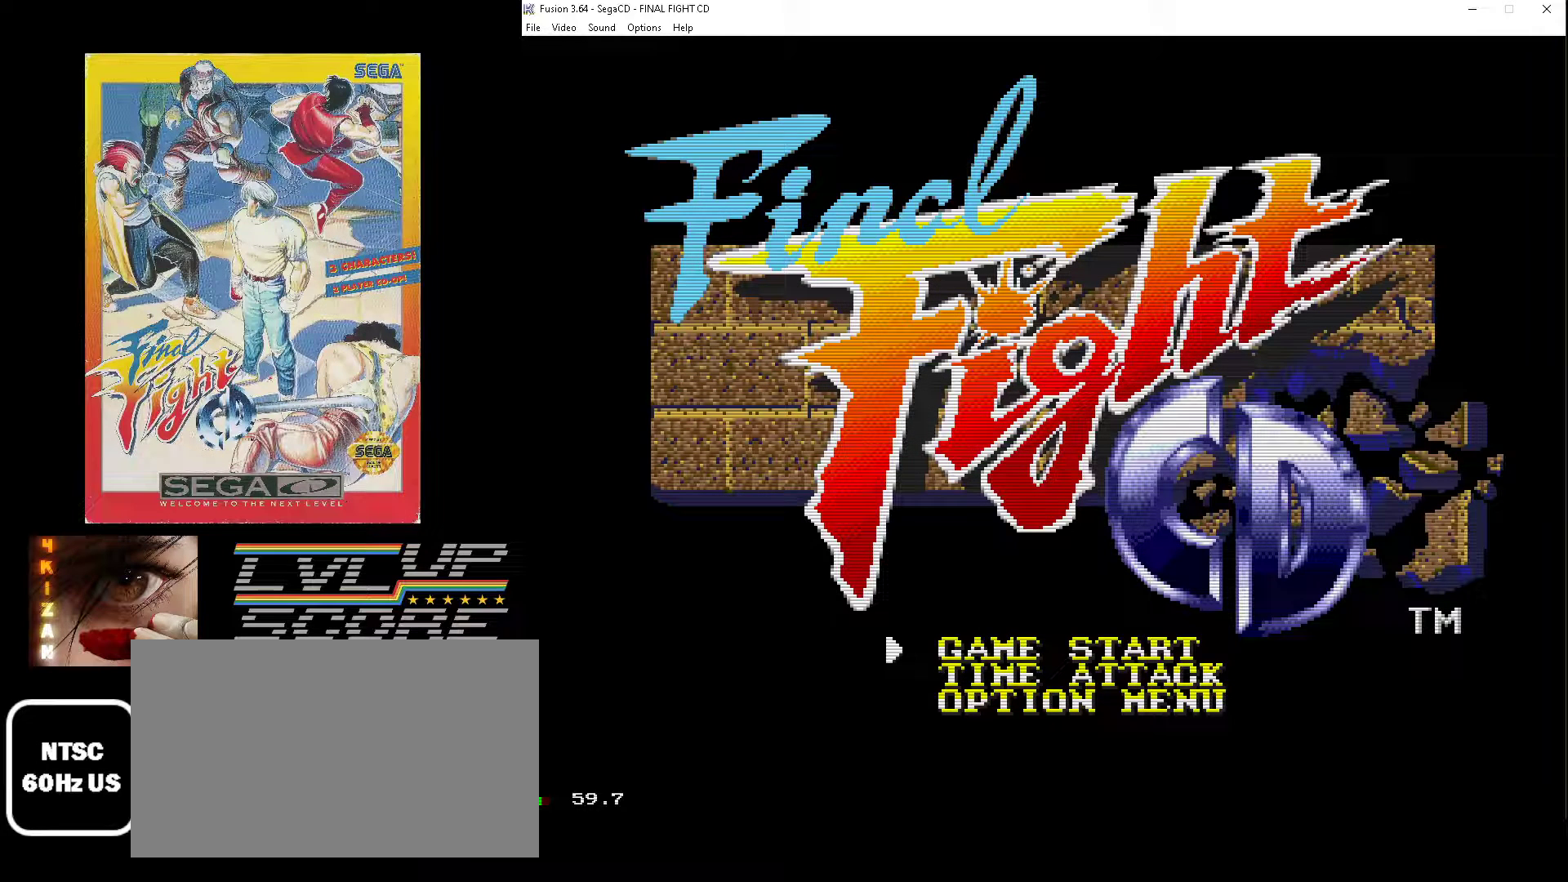
{"buttons": [], "events": [[17, "DPAD_DOWN", "down"], [100, "DPAD_DOWN", "up"], [217, "DPAD_DOWN", "down"], [300, "DPAD_DOWN", "up"]]}
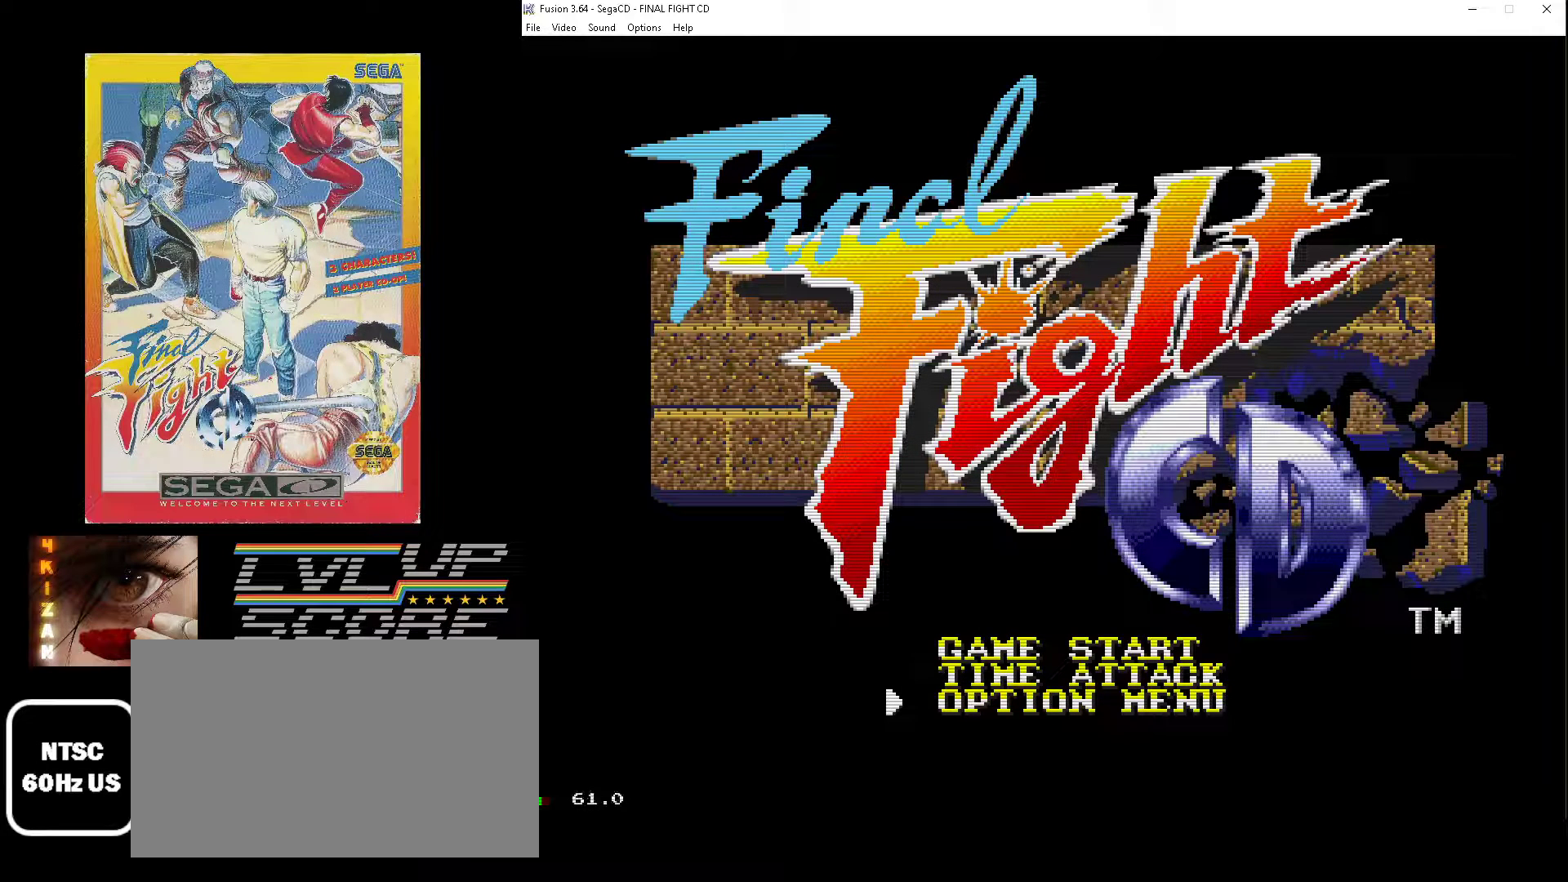
{"buttons": [], "events": []}
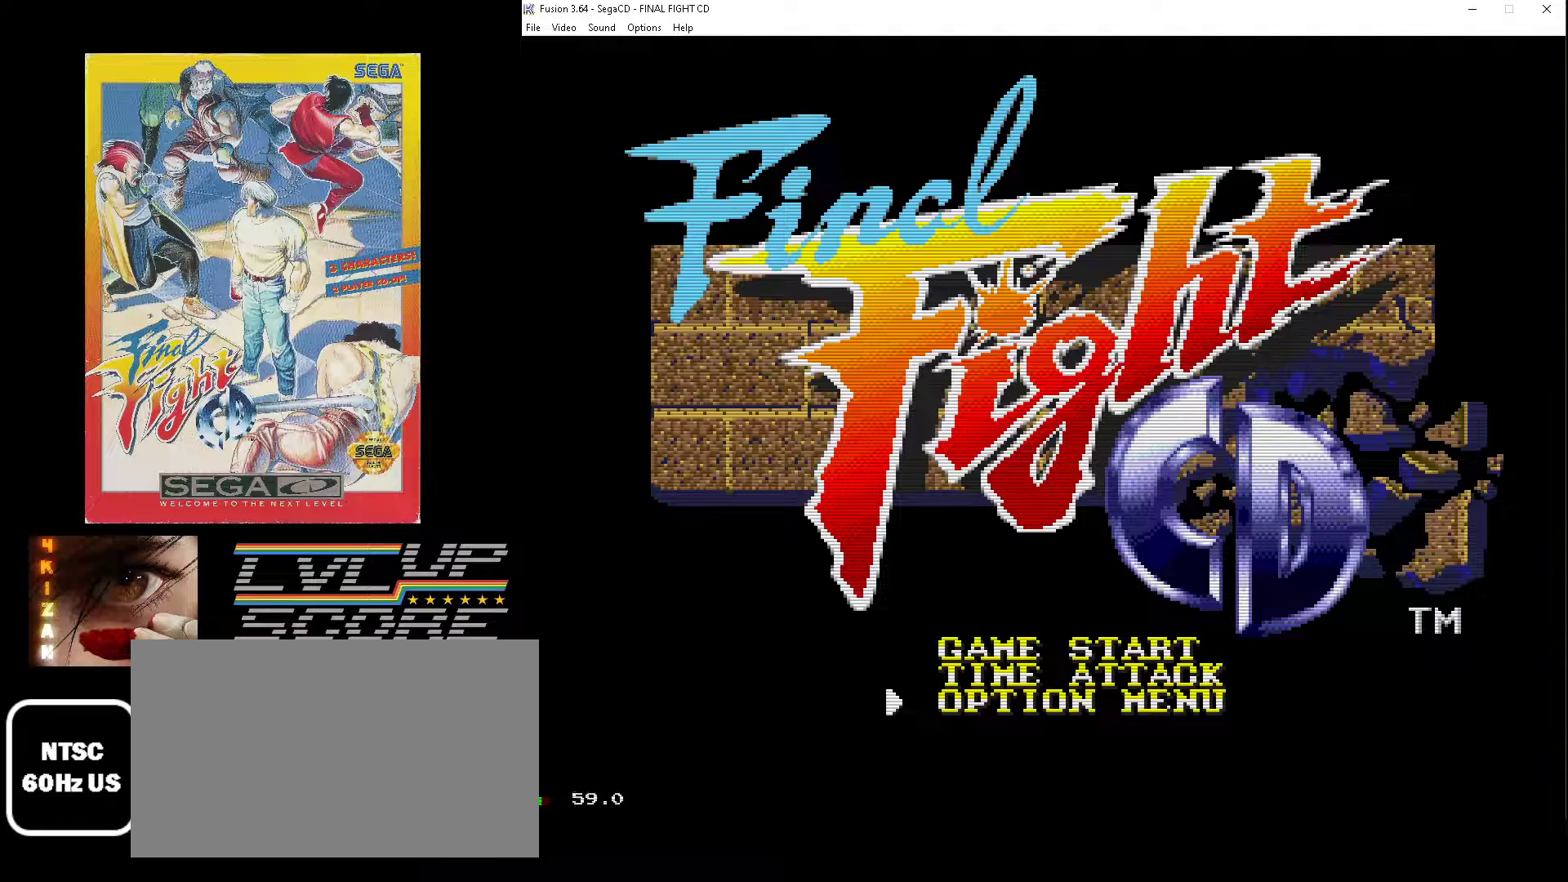
{"buttons": [], "events": [[50, "C", "down"], [117, "C", "up"]]}
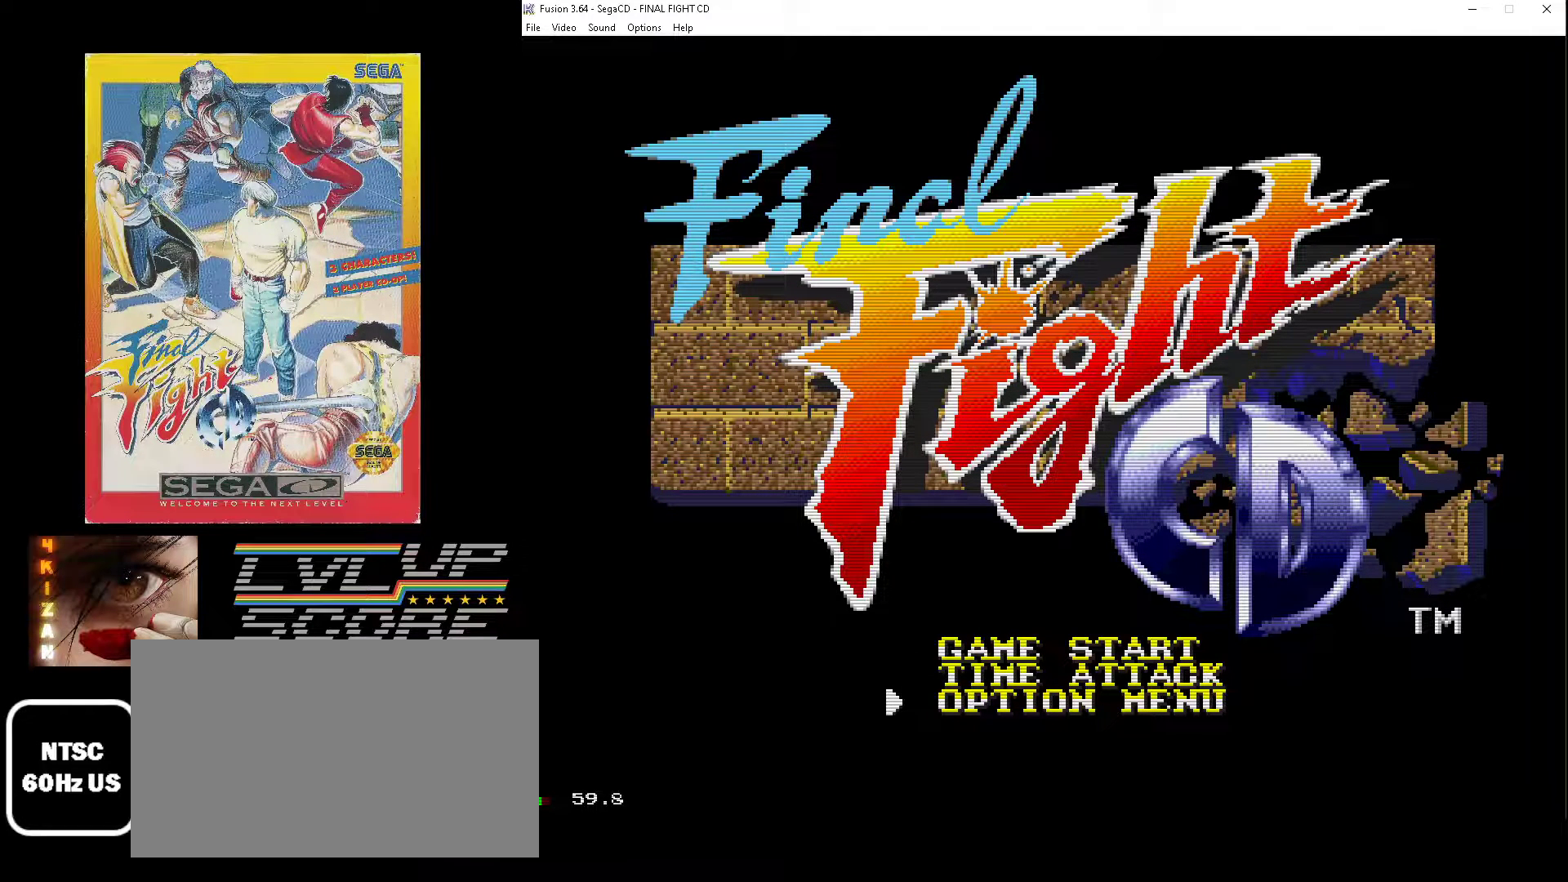
{"buttons": ["A"], "events": [[450, "A", "down"]]}
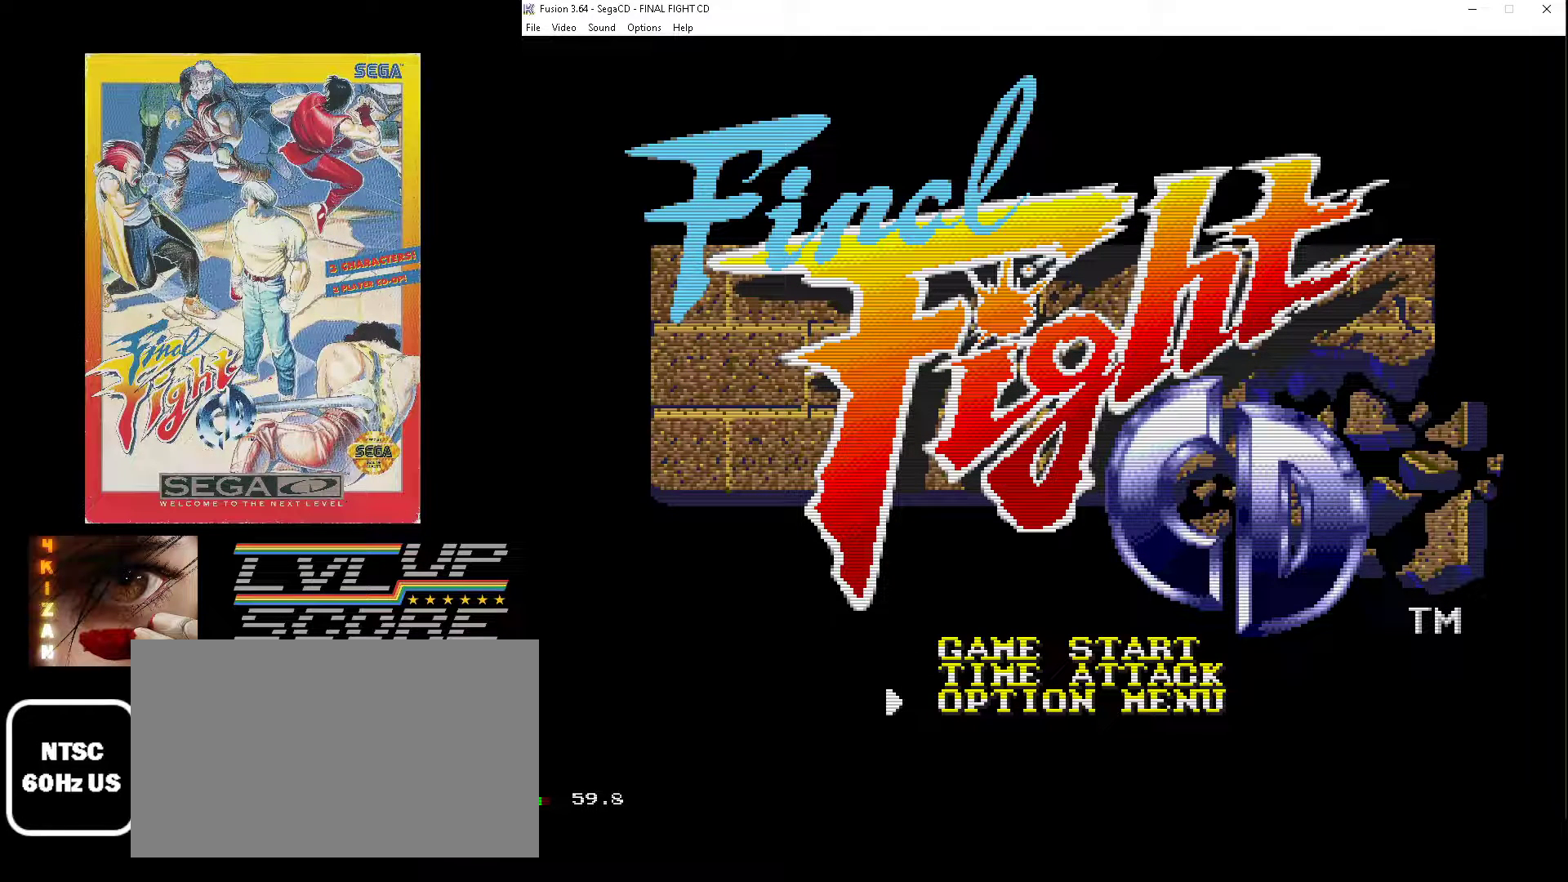
{"buttons": [], "events": [[50, "A", "up"]]}
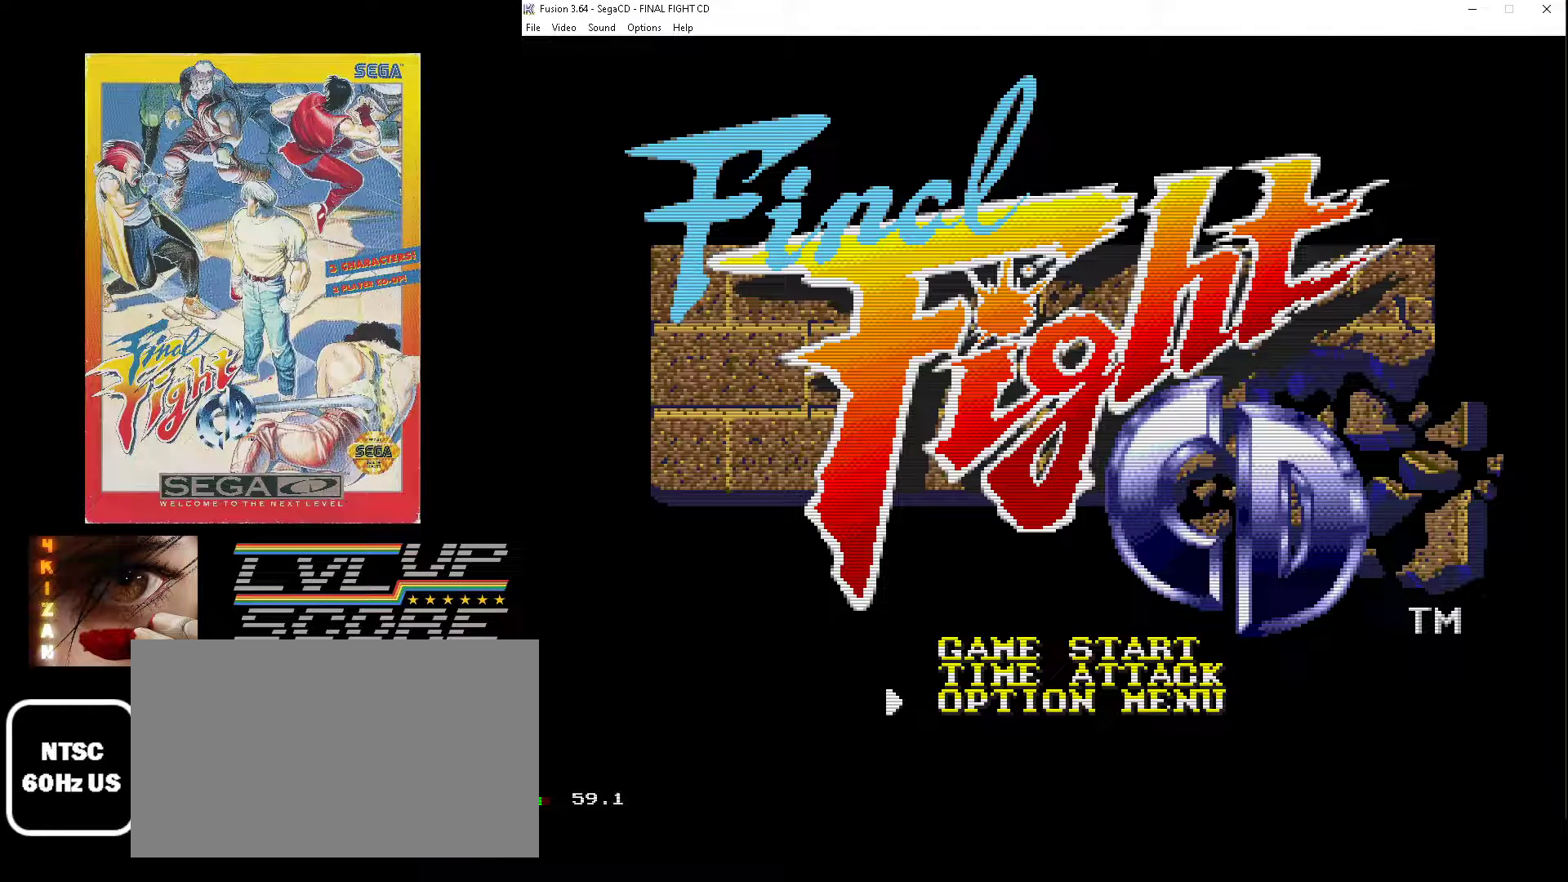
{"buttons": ["B"], "events": [[450, "B", "down"]]}
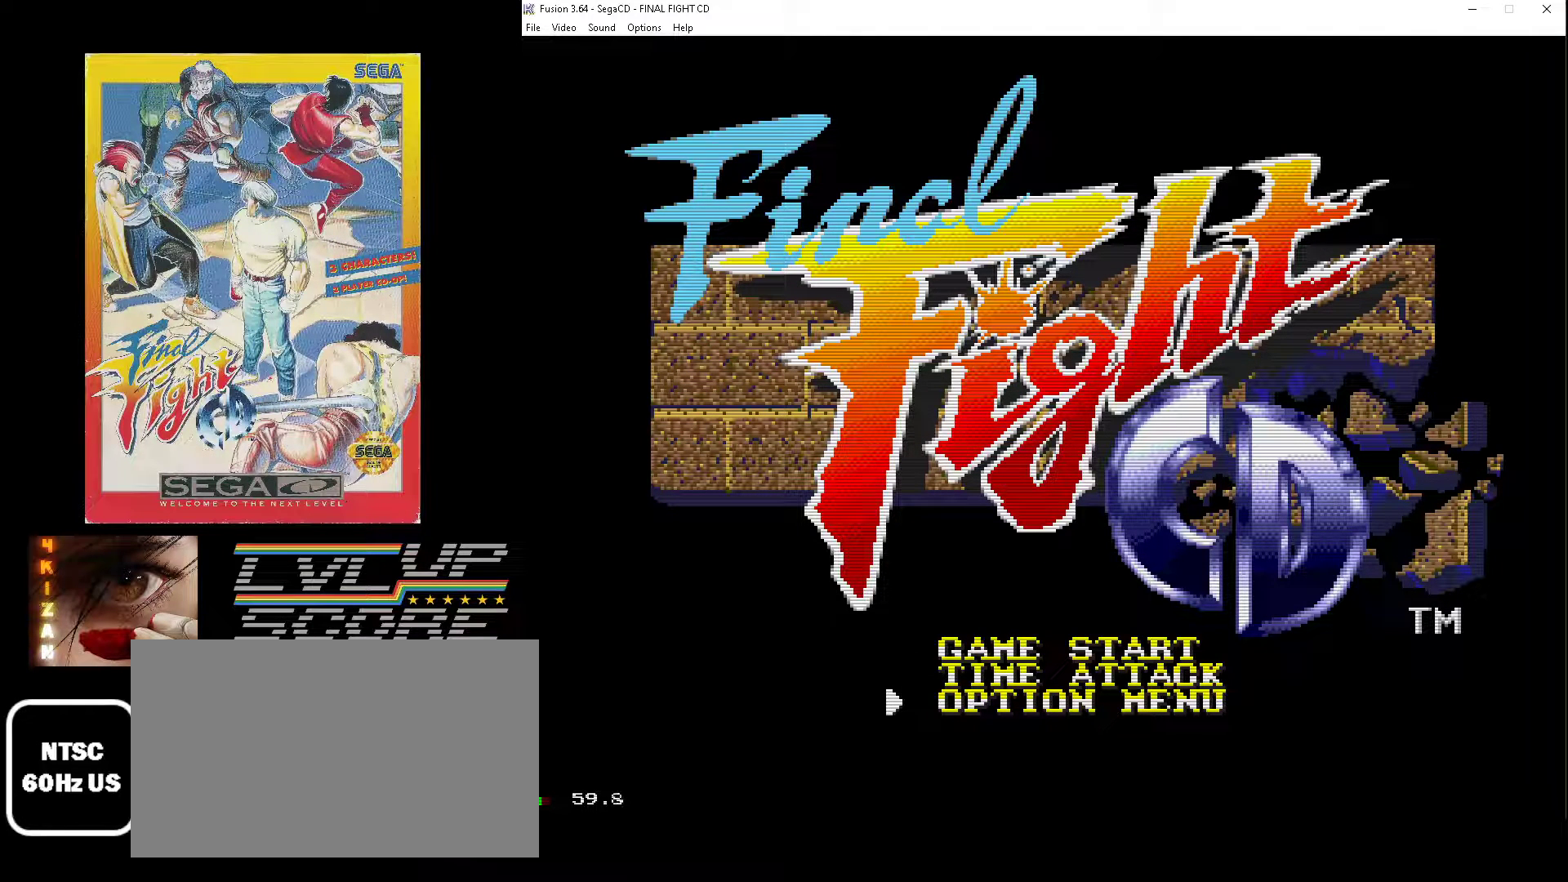
{"buttons": ["SELECT"], "events": [[67, "B", "up"], [367, "SELECT", "down"]]}
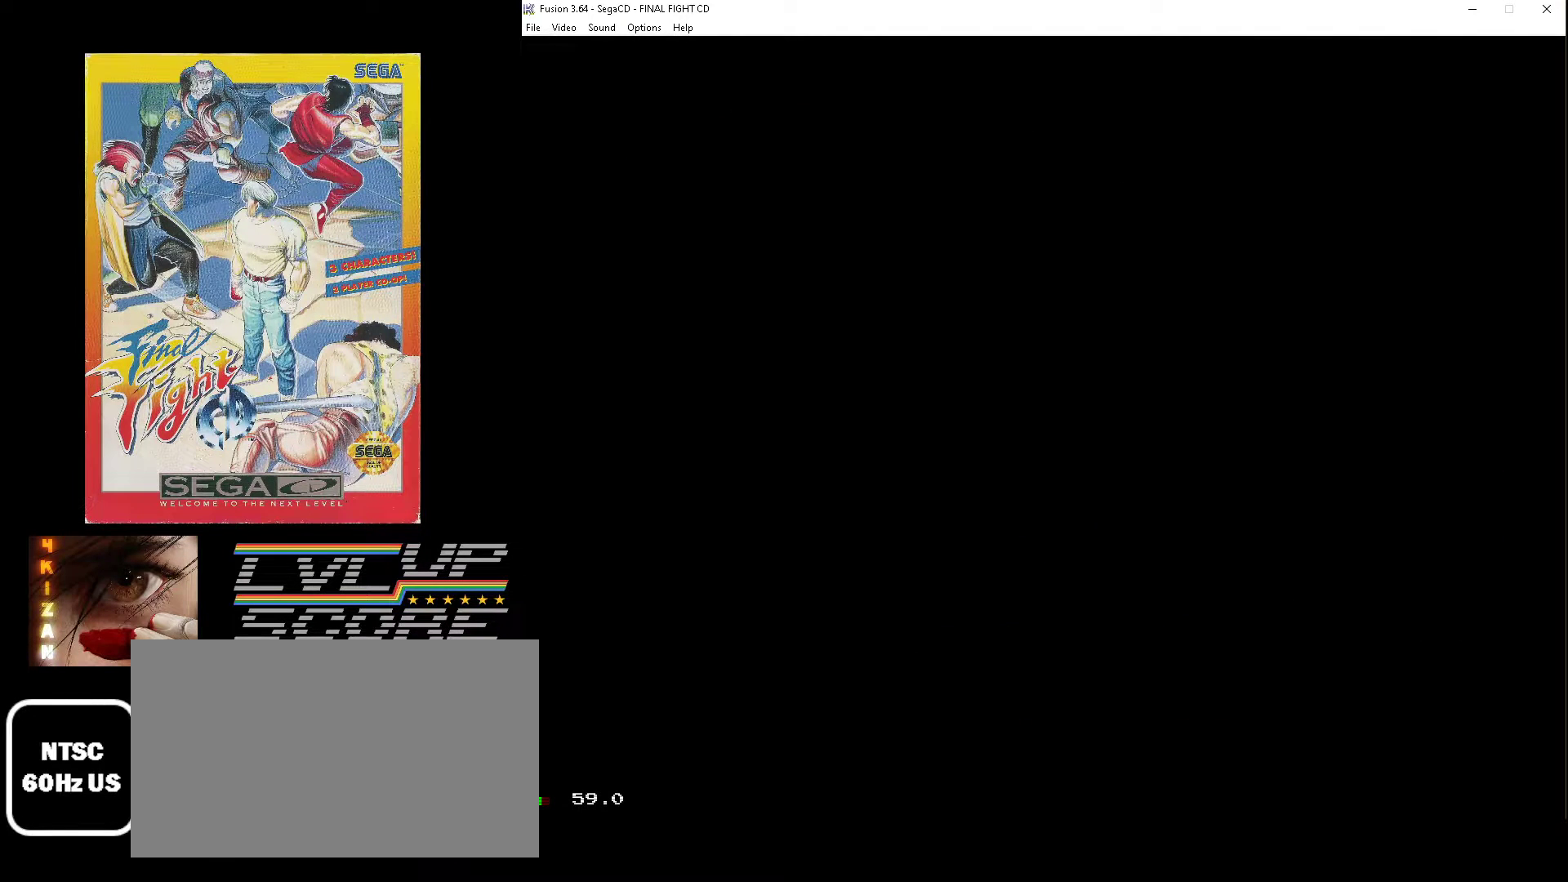
{"buttons": [], "events": [[33, "SELECT", "up"]]}
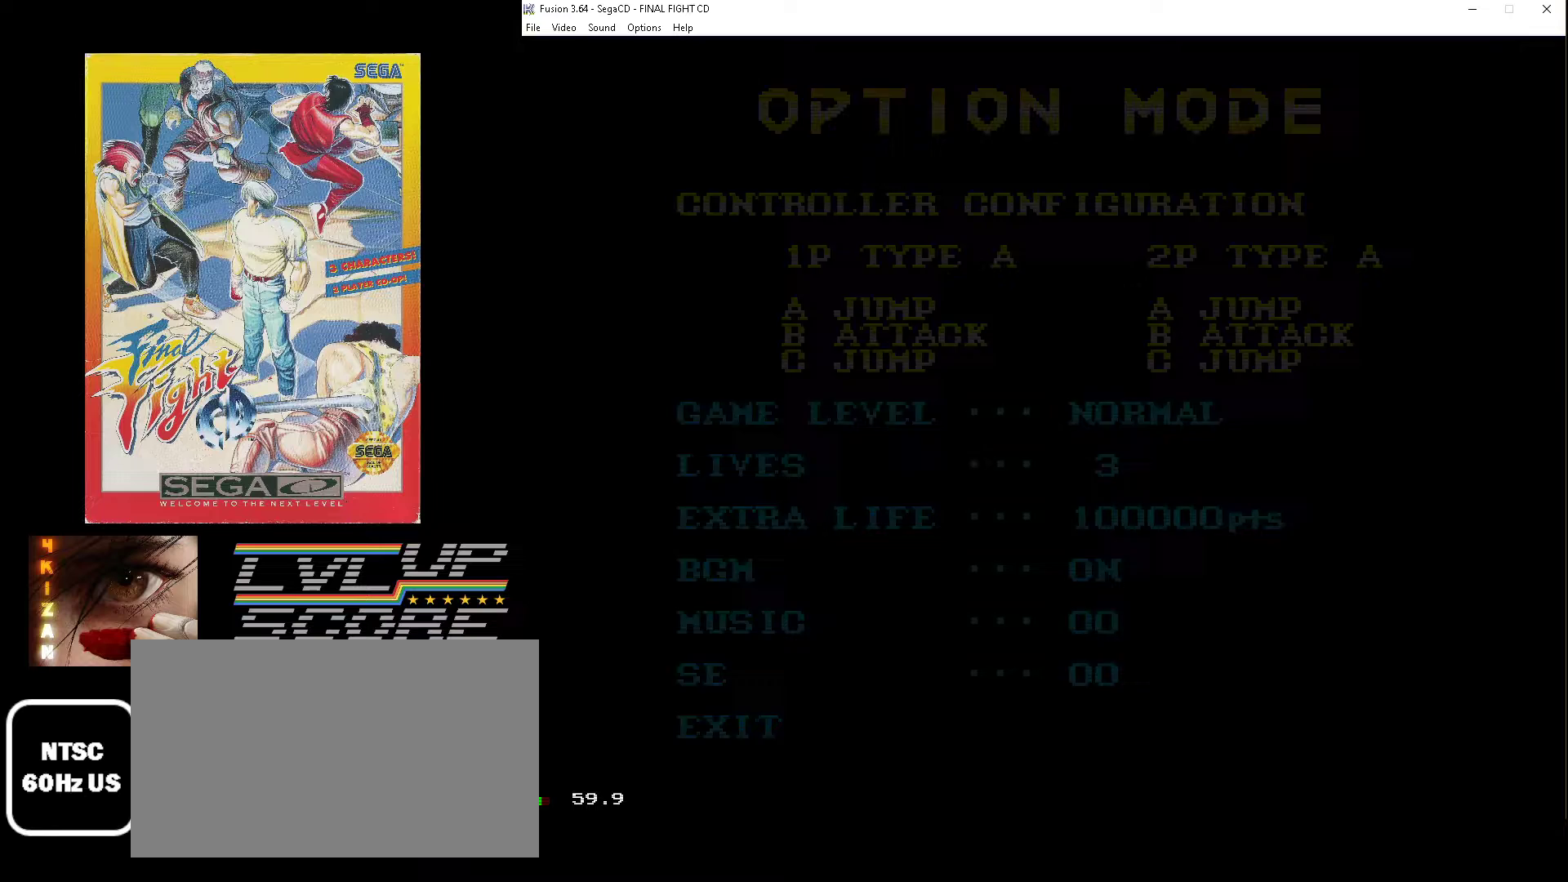
{"buttons": [], "events": []}
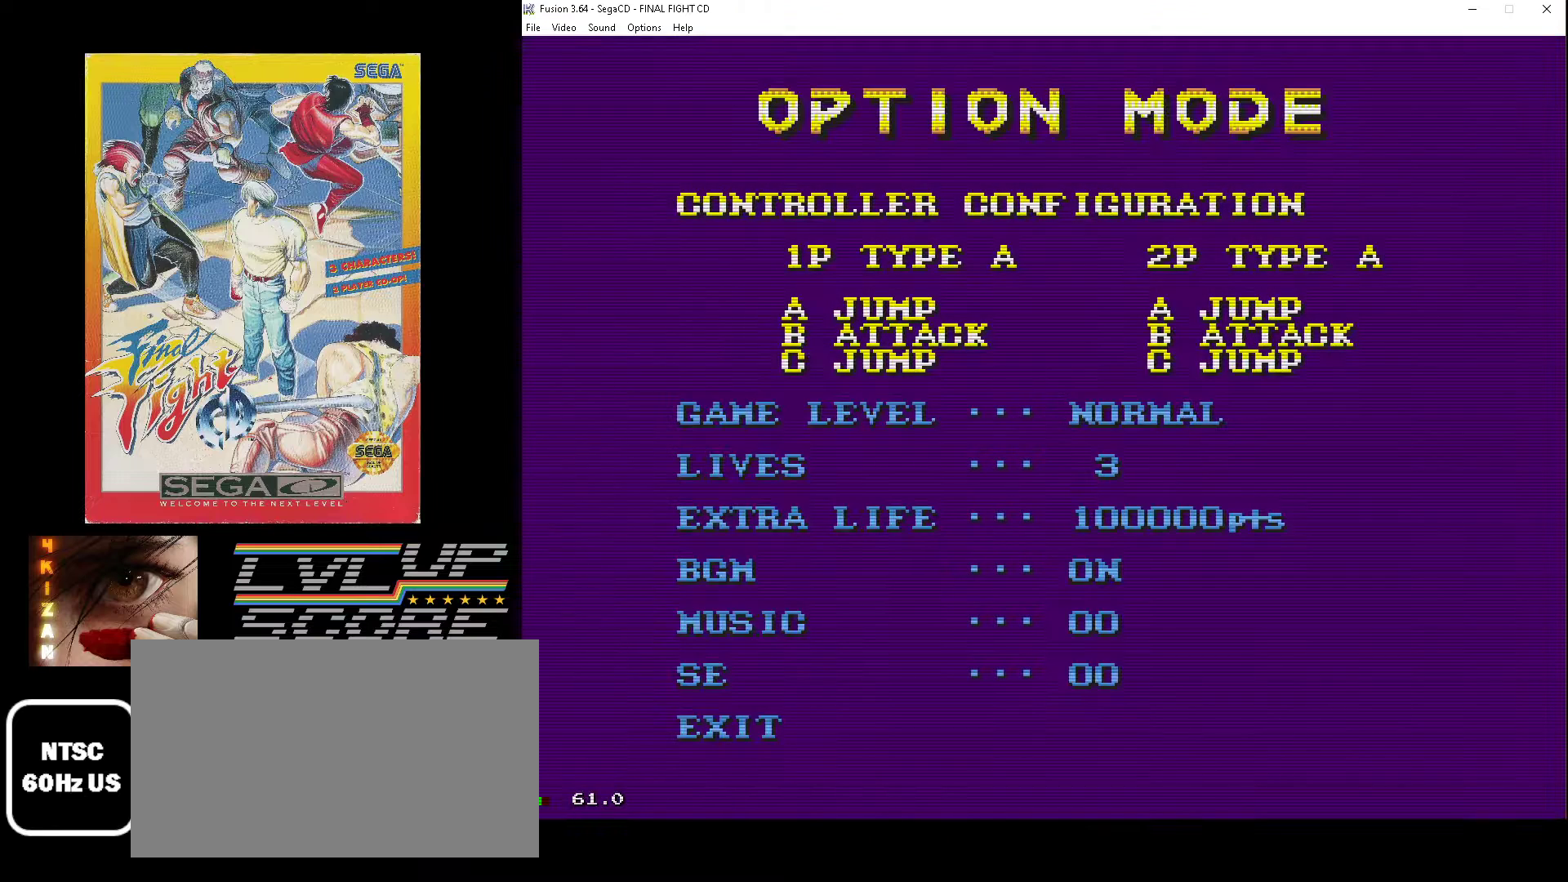
{"buttons": ["DPAD_RIGHT"], "events": [[433, "DPAD_RIGHT", "down"]]}
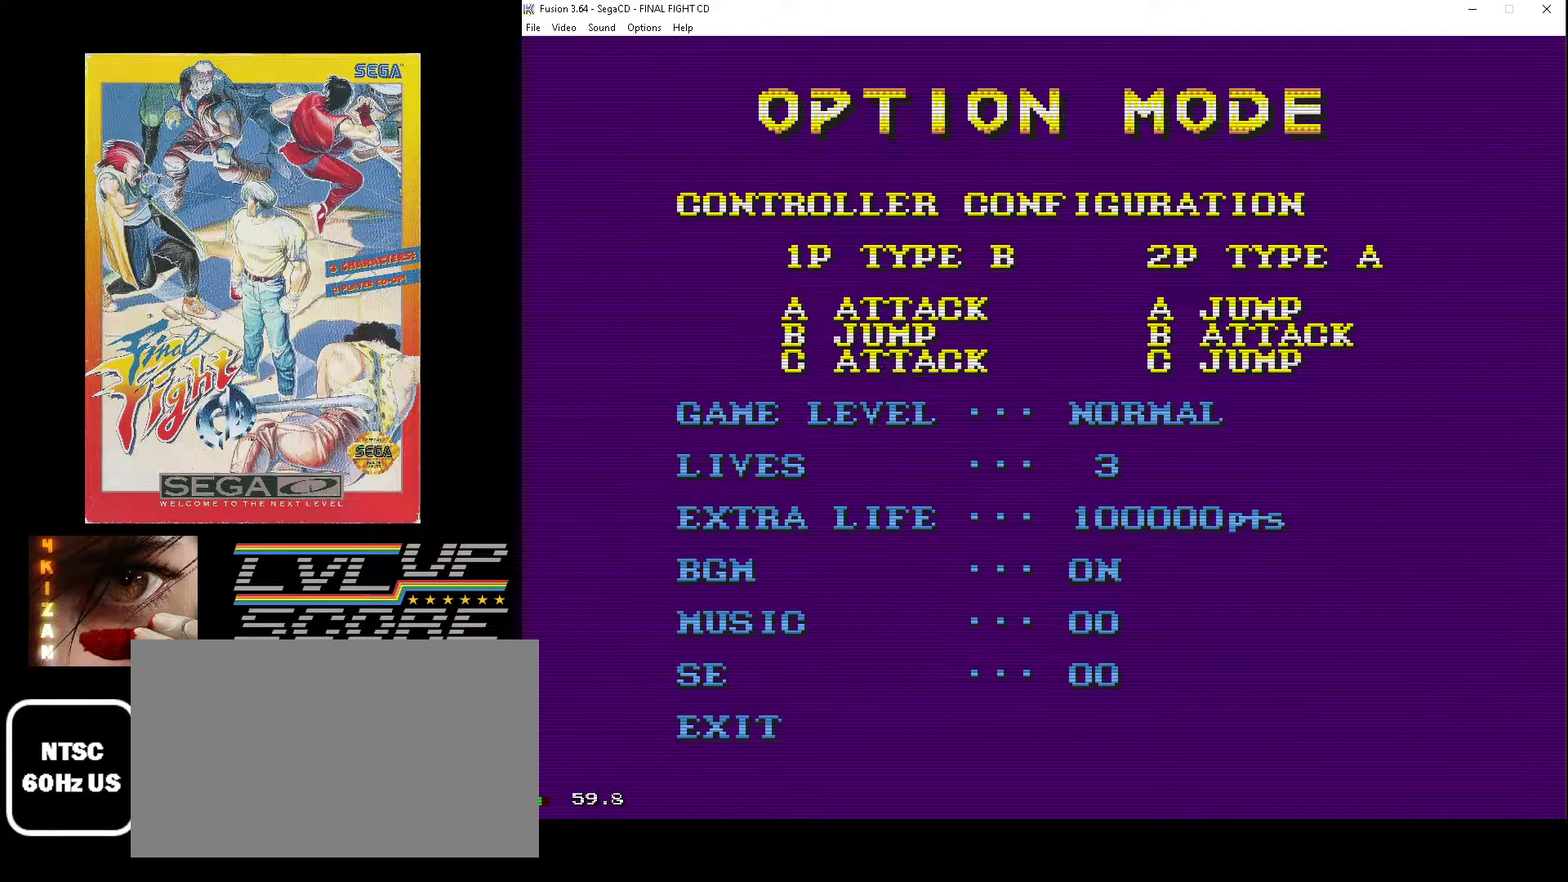
{"buttons": [], "events": [[33, "DPAD_RIGHT", "up"], [183, "DPAD_RIGHT", "down"], [267, "DPAD_RIGHT", "up"], [383, "DPAD_RIGHT", "down"], [467, "DPAD_RIGHT", "up"]]}